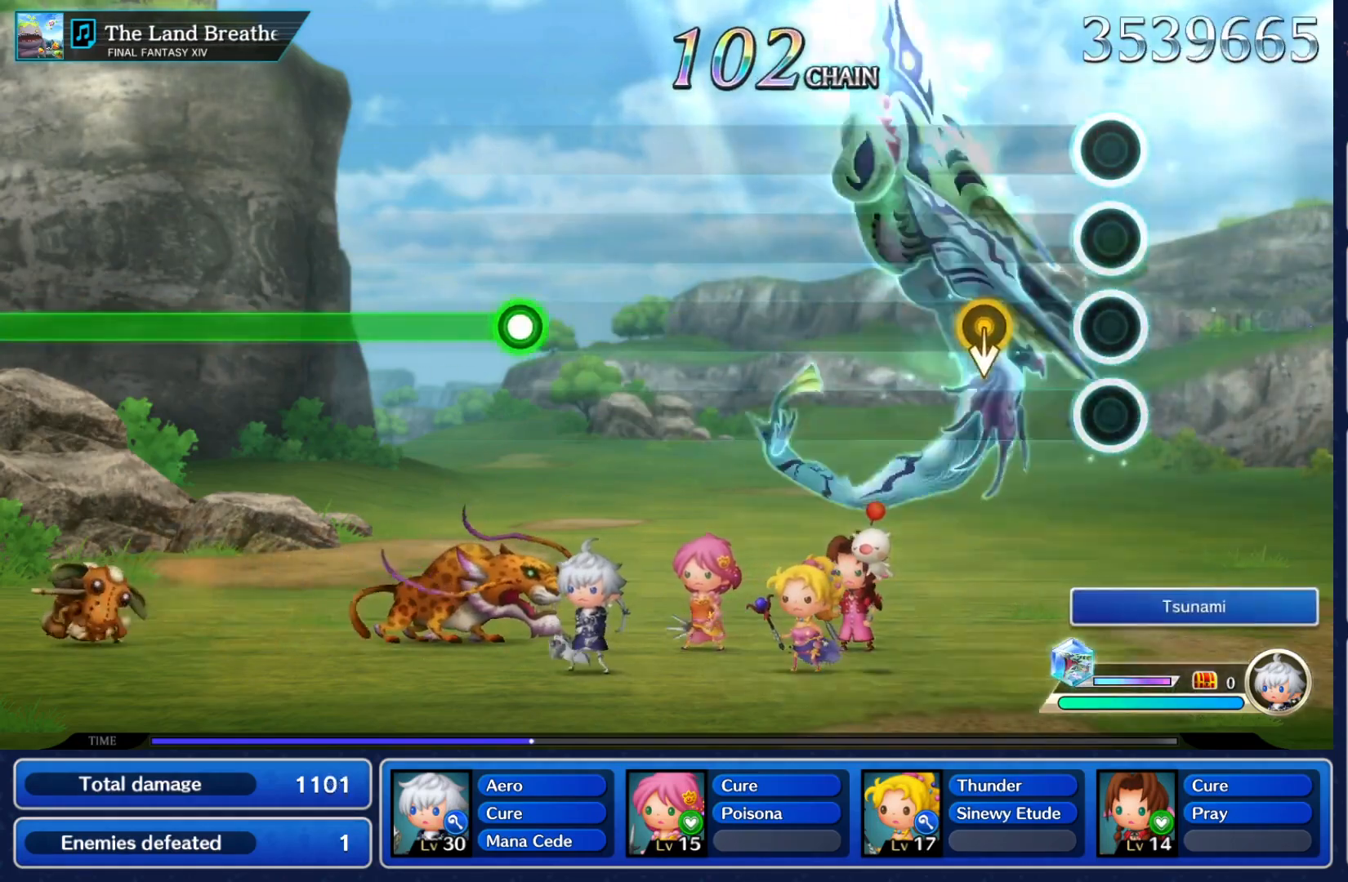
Gameplay with a controller (Nintendo layout); each line is a JSON object with the inputs held at the frame after it. "events" lists button and stick changes between this image and that frame as [ms after this image, input, new state], when the widget could be followed in between. Not read: L3 R3 SELECT START.
{"buttons": [], "left_stick": "center", "right_stick": "center"}
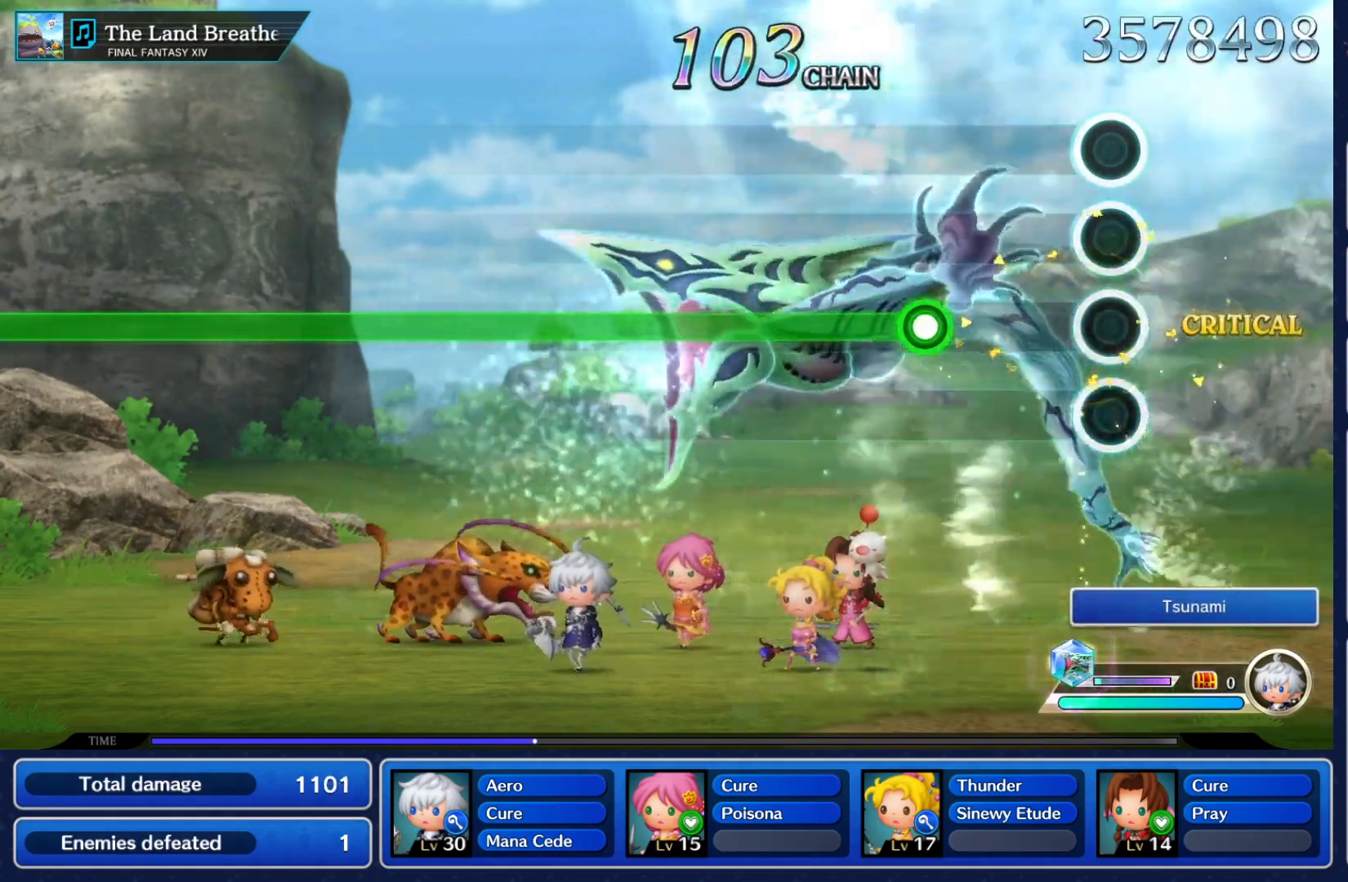
{"buttons": ["Y"], "left_stick": "center", "right_stick": "center", "events": [[250, "Y", "down"]]}
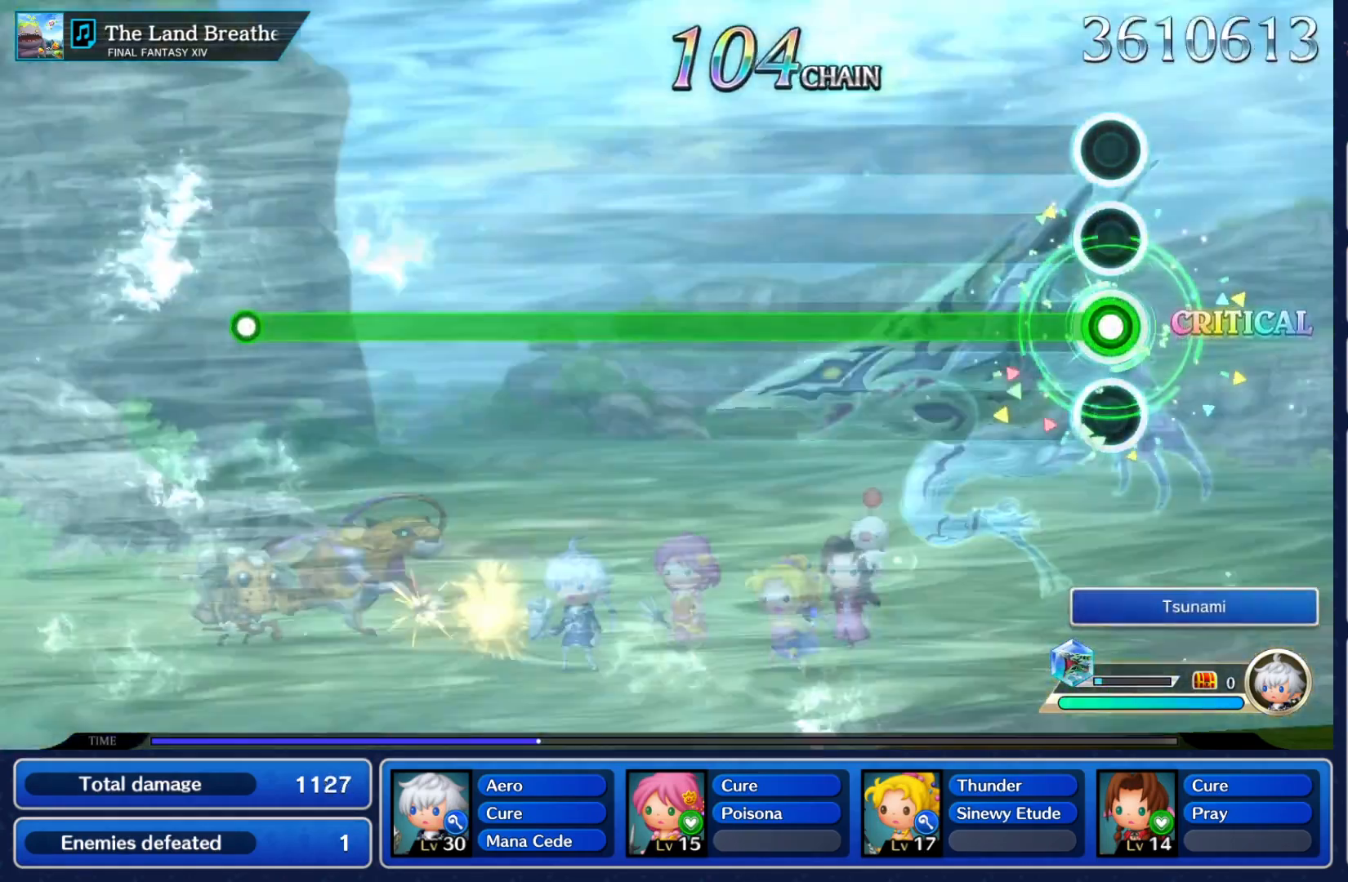
{"buttons": ["Y"], "left_stick": "center", "right_stick": "center", "events": []}
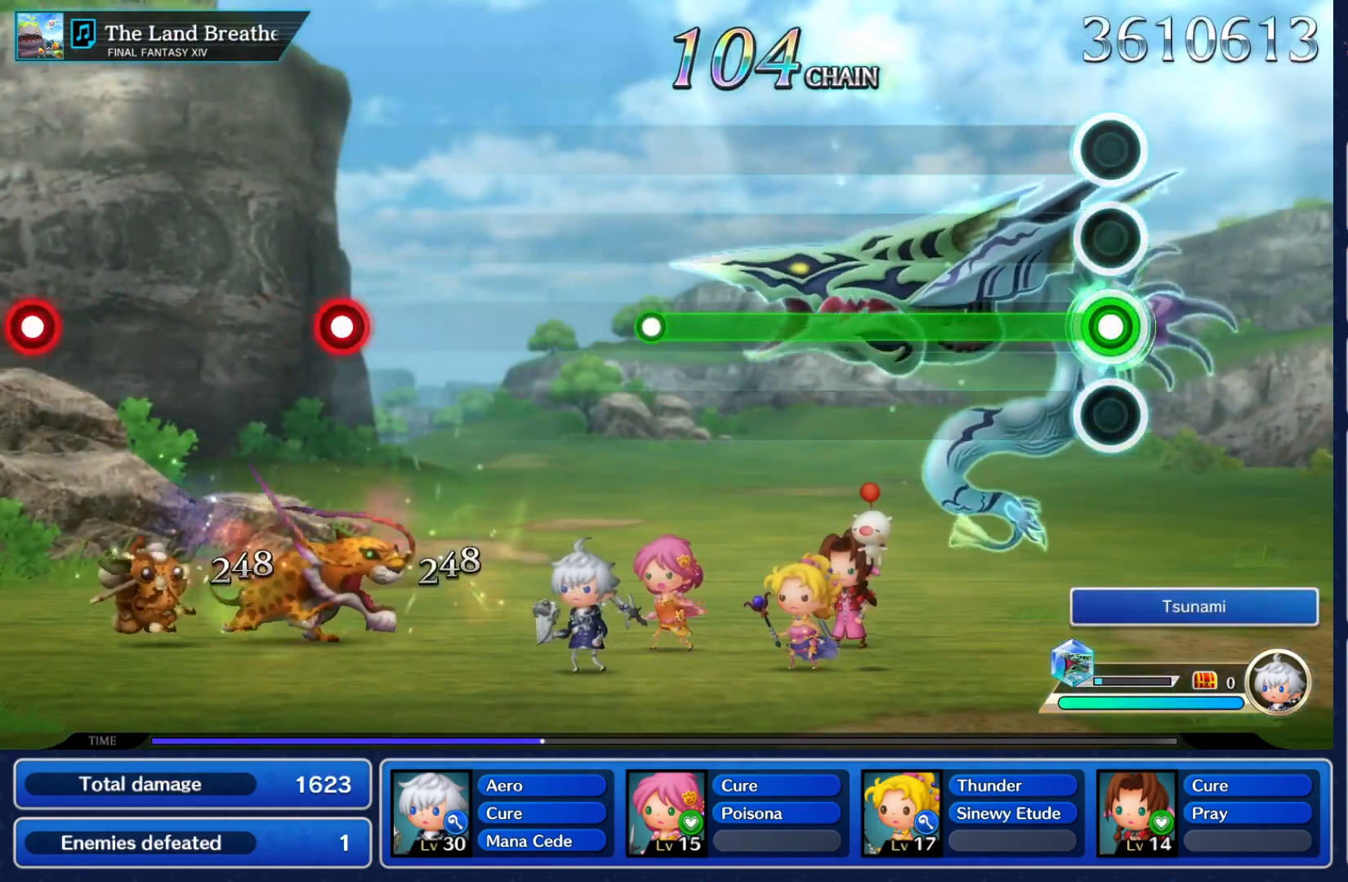
{"buttons": ["Y"], "left_stick": "center", "right_stick": "center", "events": []}
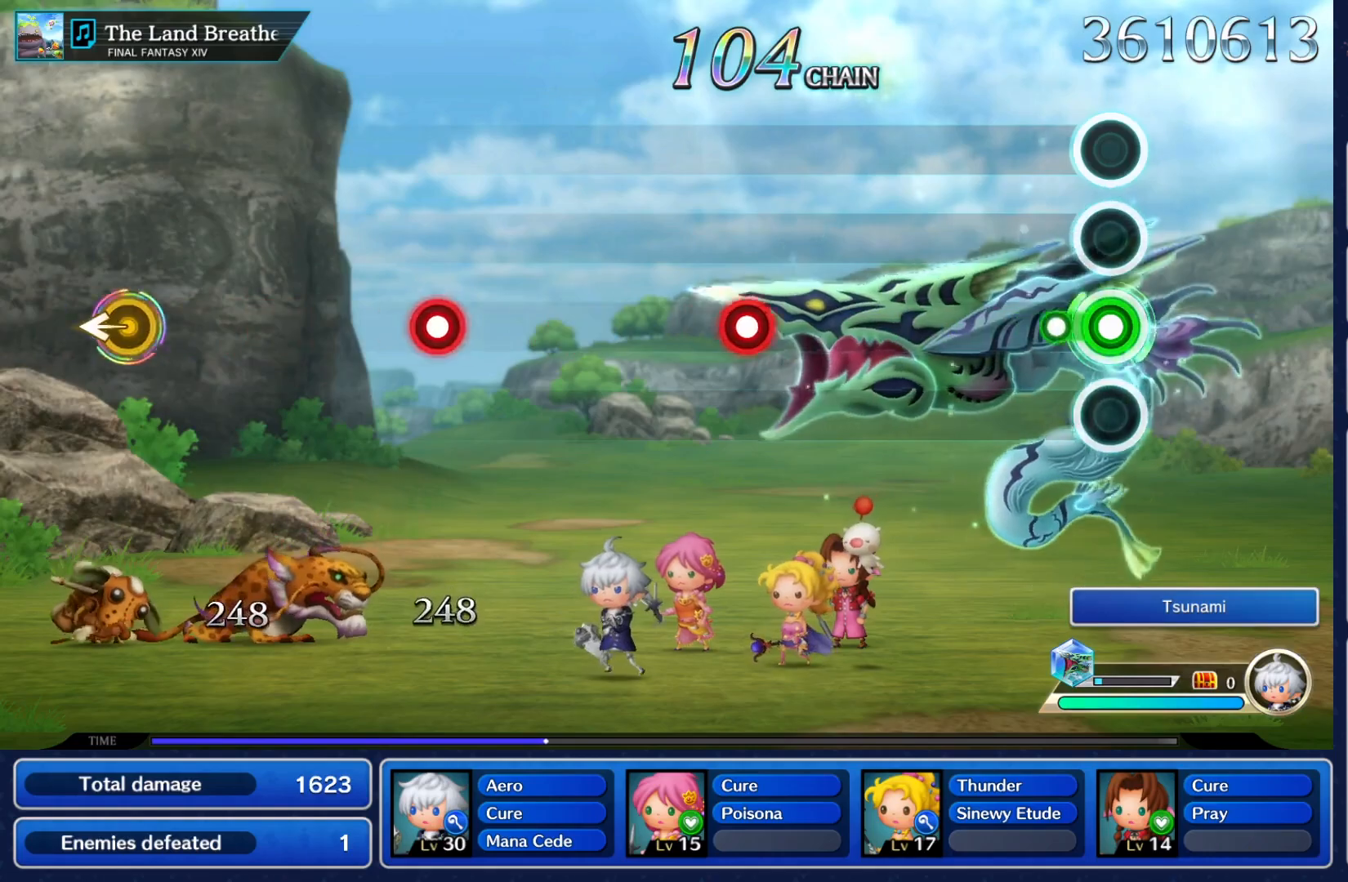
{"buttons": ["Y"], "left_stick": "center", "right_stick": "center", "events": [[133, "Y", "up"], [483, "Y", "down"]]}
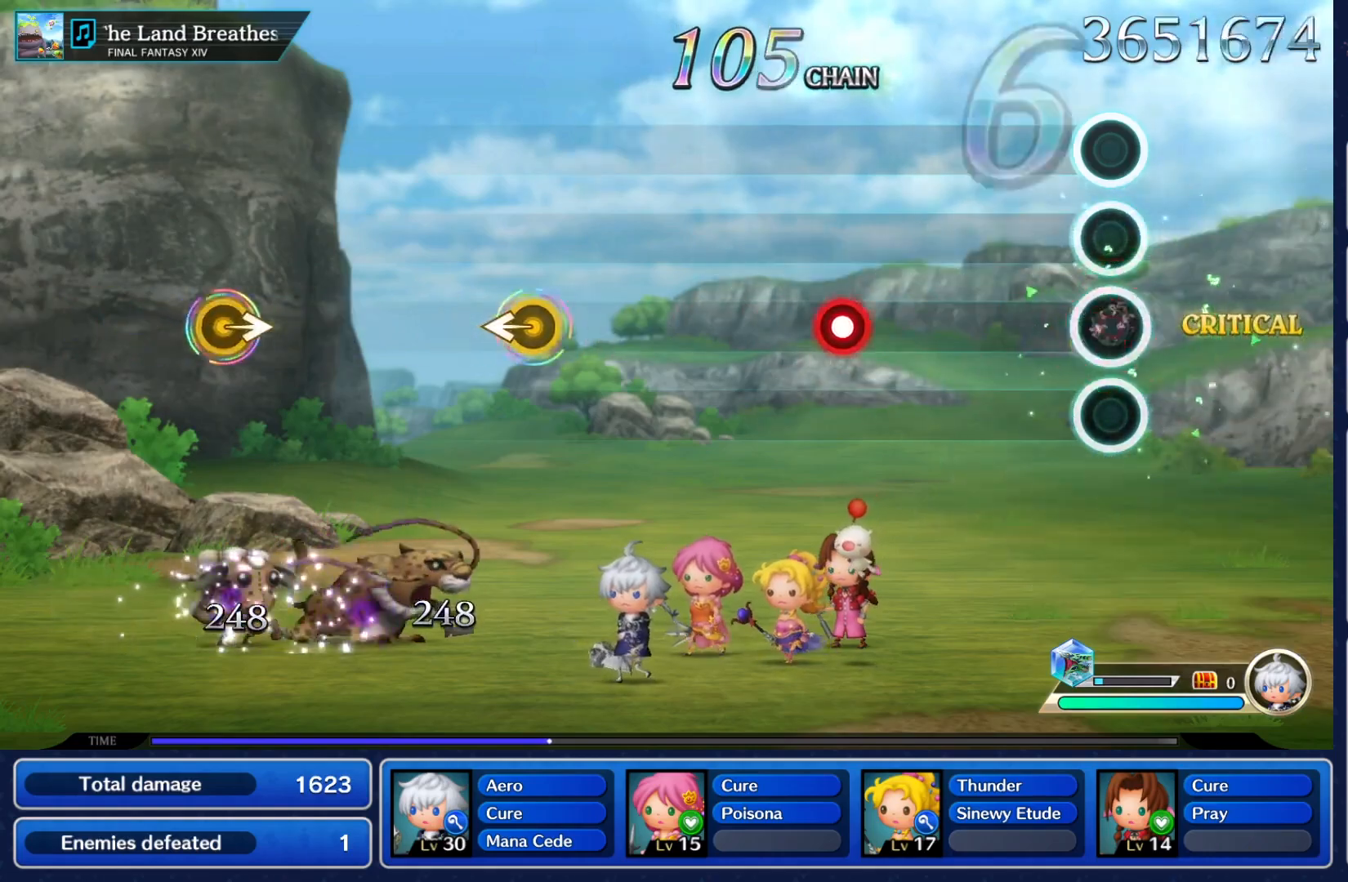
{"buttons": ["Y"], "left_stick": "center", "right_stick": "center", "events": [[150, "Y", "up"], [350, "Y", "down"]]}
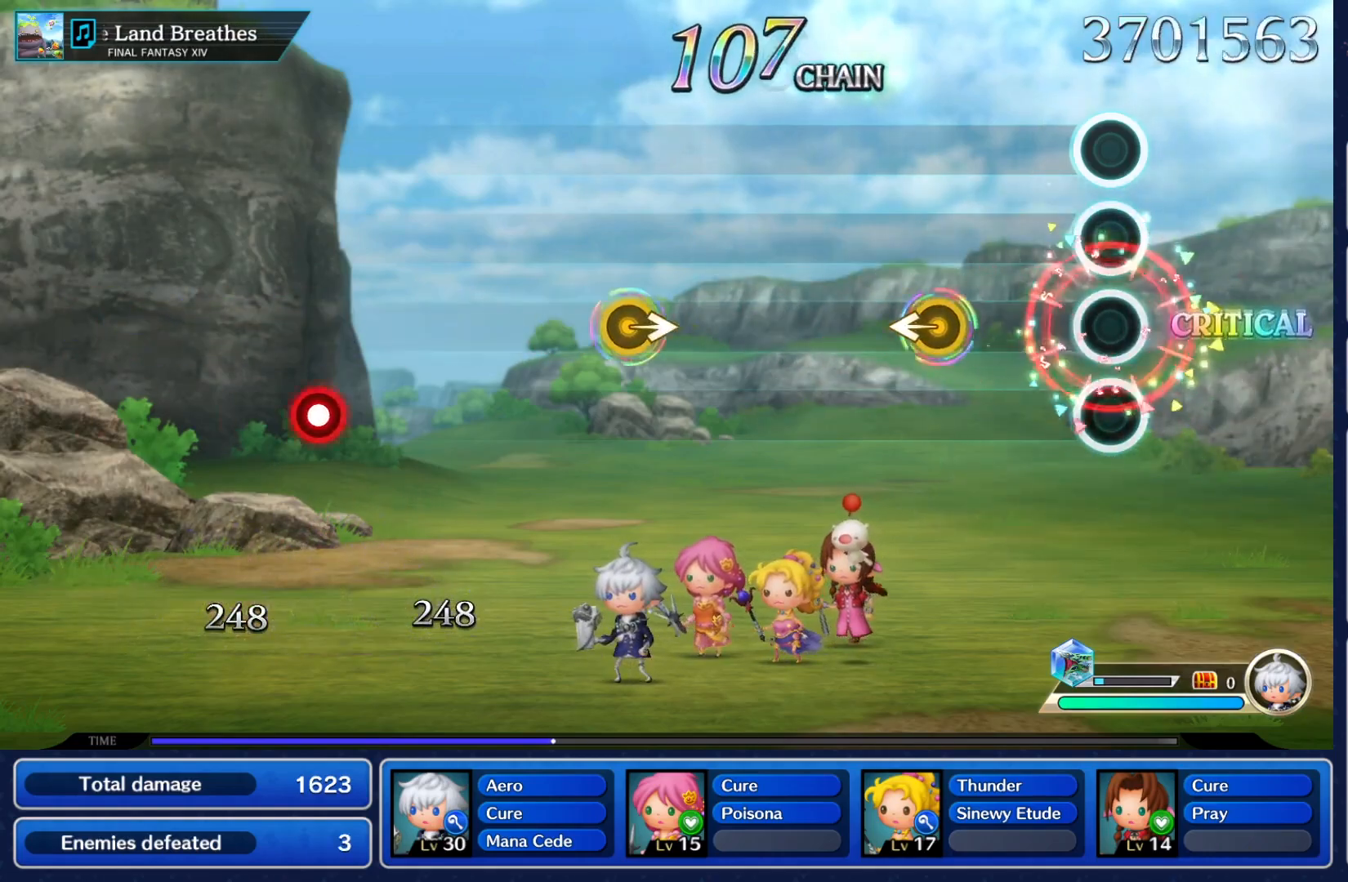
{"buttons": [], "left_stick": "center", "right_stick": "center", "events": [[33, "Y", "up"], [200, "left_stick", "left"], [367, "left_stick", "center"]]}
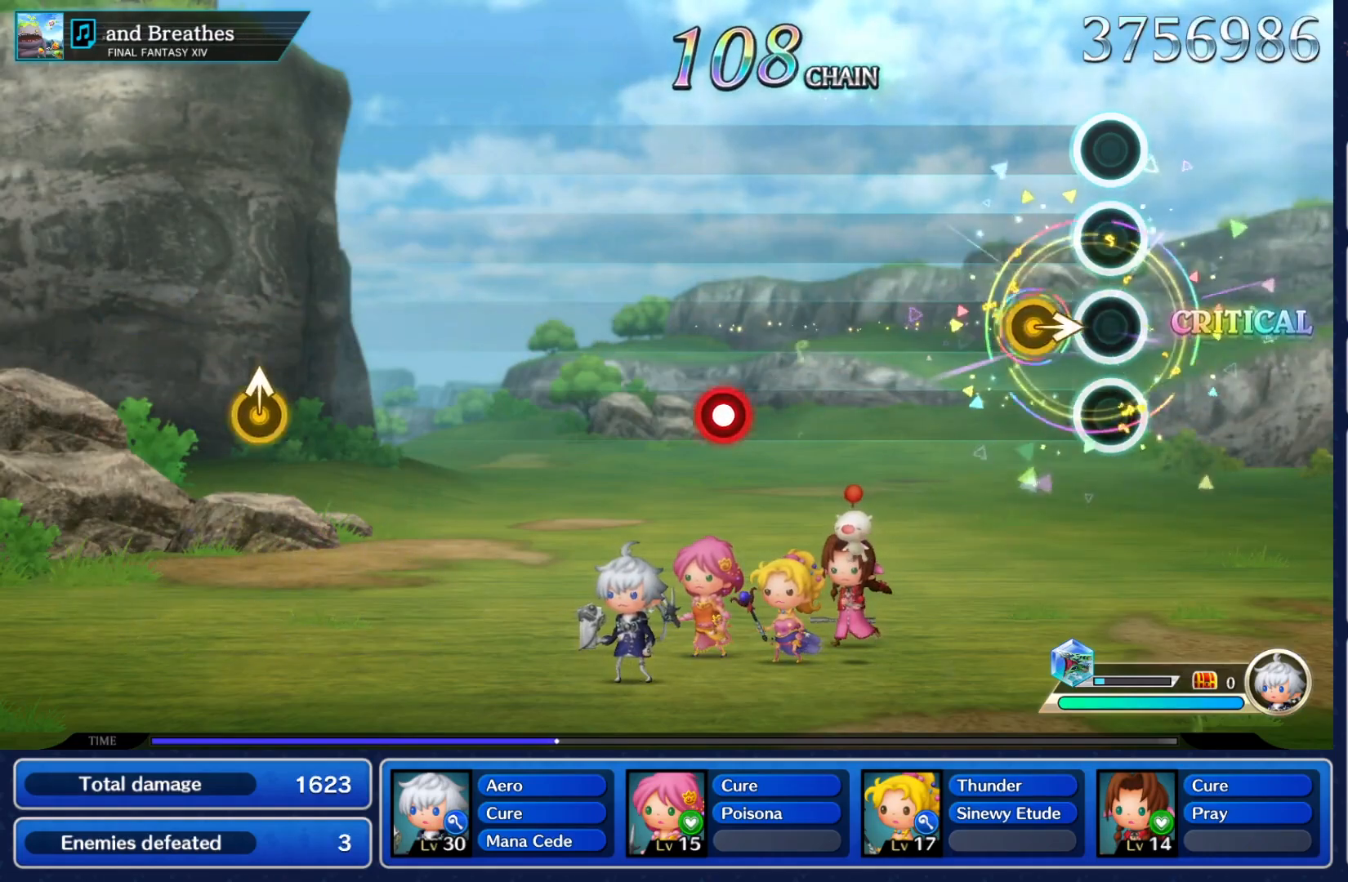
{"buttons": ["Y"], "left_stick": "center", "right_stick": "center", "events": [[117, "left_stick", "right"], [233, "left_stick", "center"], [483, "Y", "down"]]}
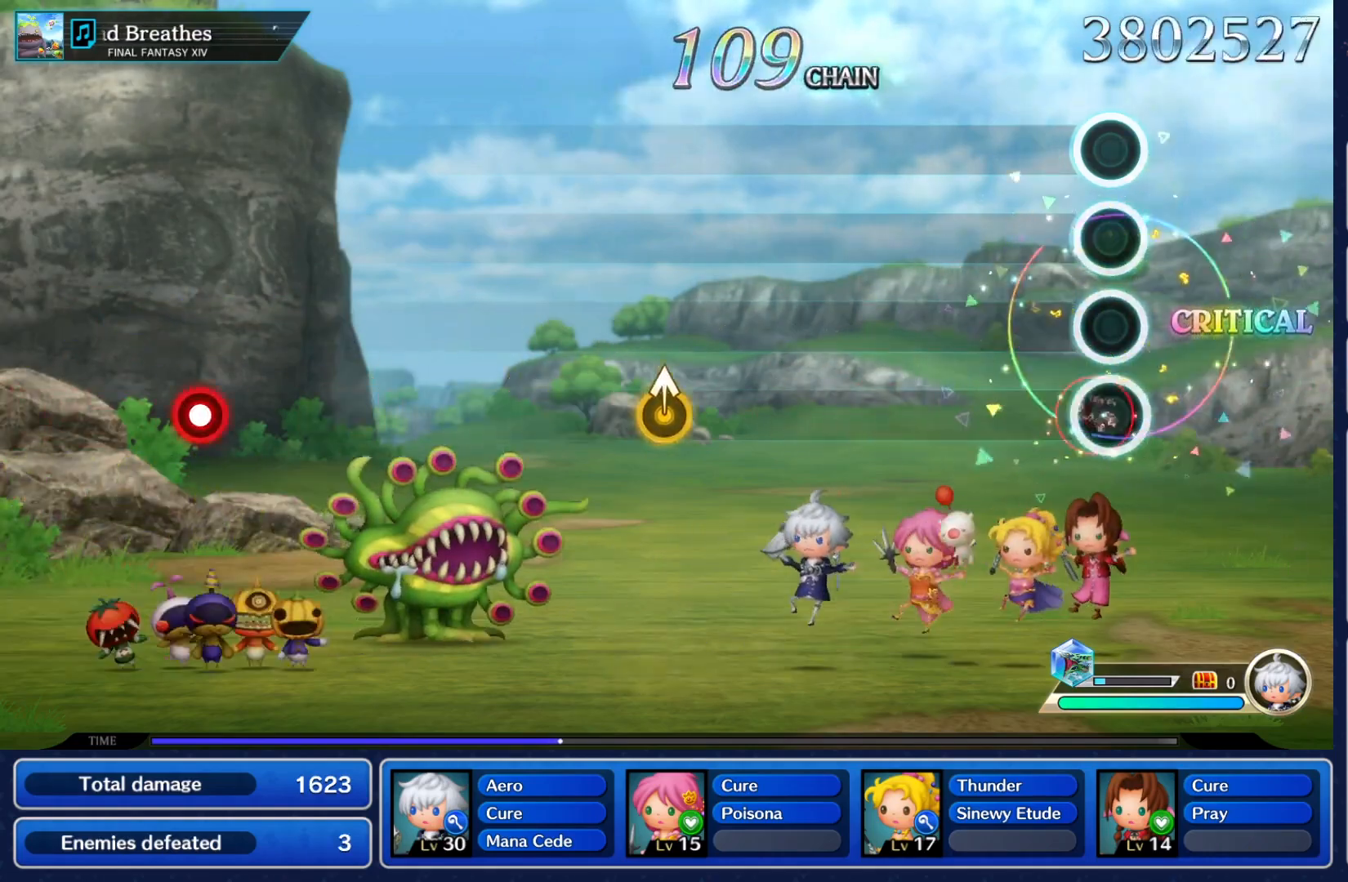
{"buttons": [], "left_stick": "center", "right_stick": "center", "events": [[200, "Y", "up"]]}
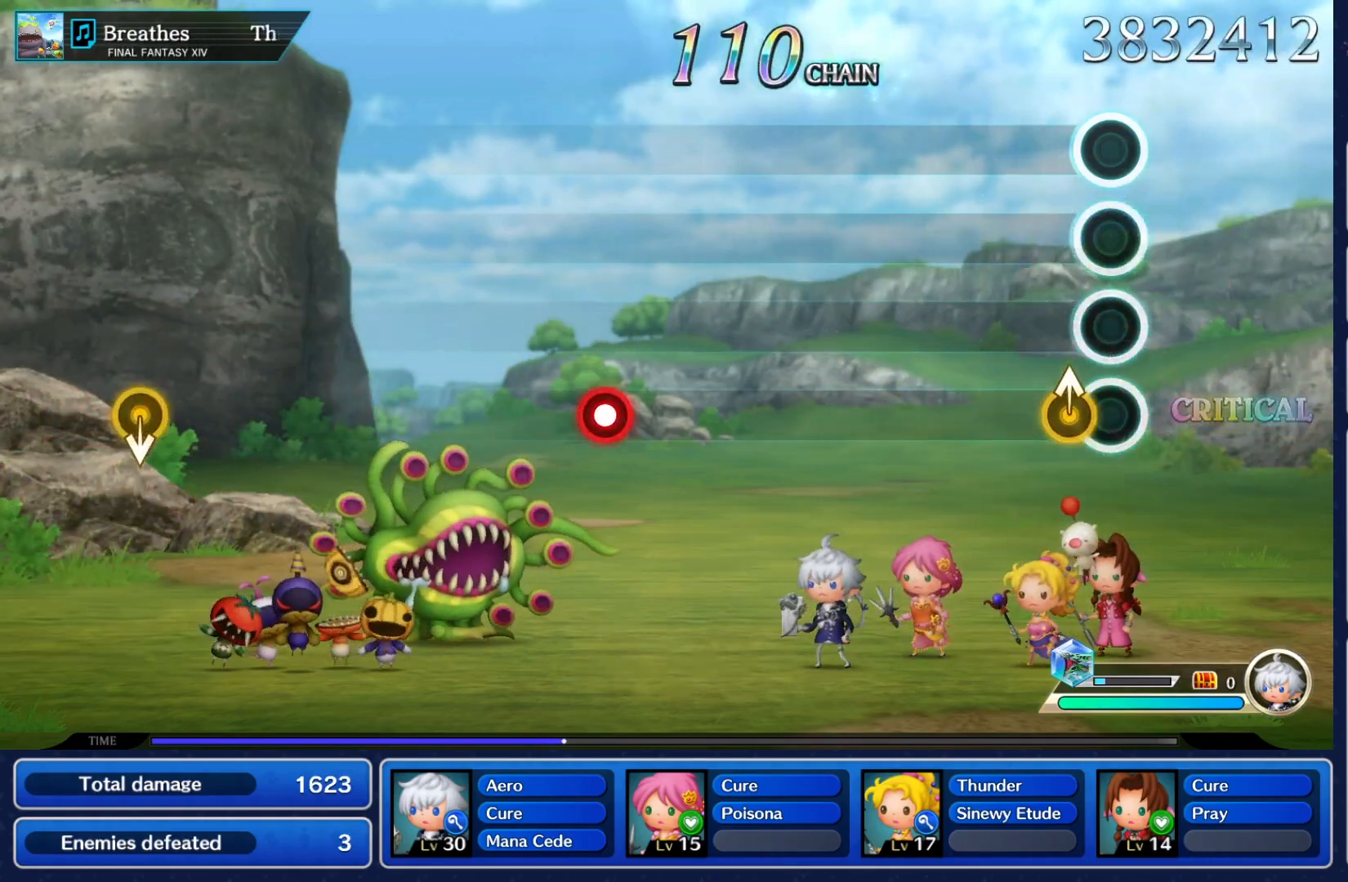
{"buttons": [], "left_stick": "center", "right_stick": "center", "events": [[83, "left_stick", "up"], [217, "left_stick", "center"]]}
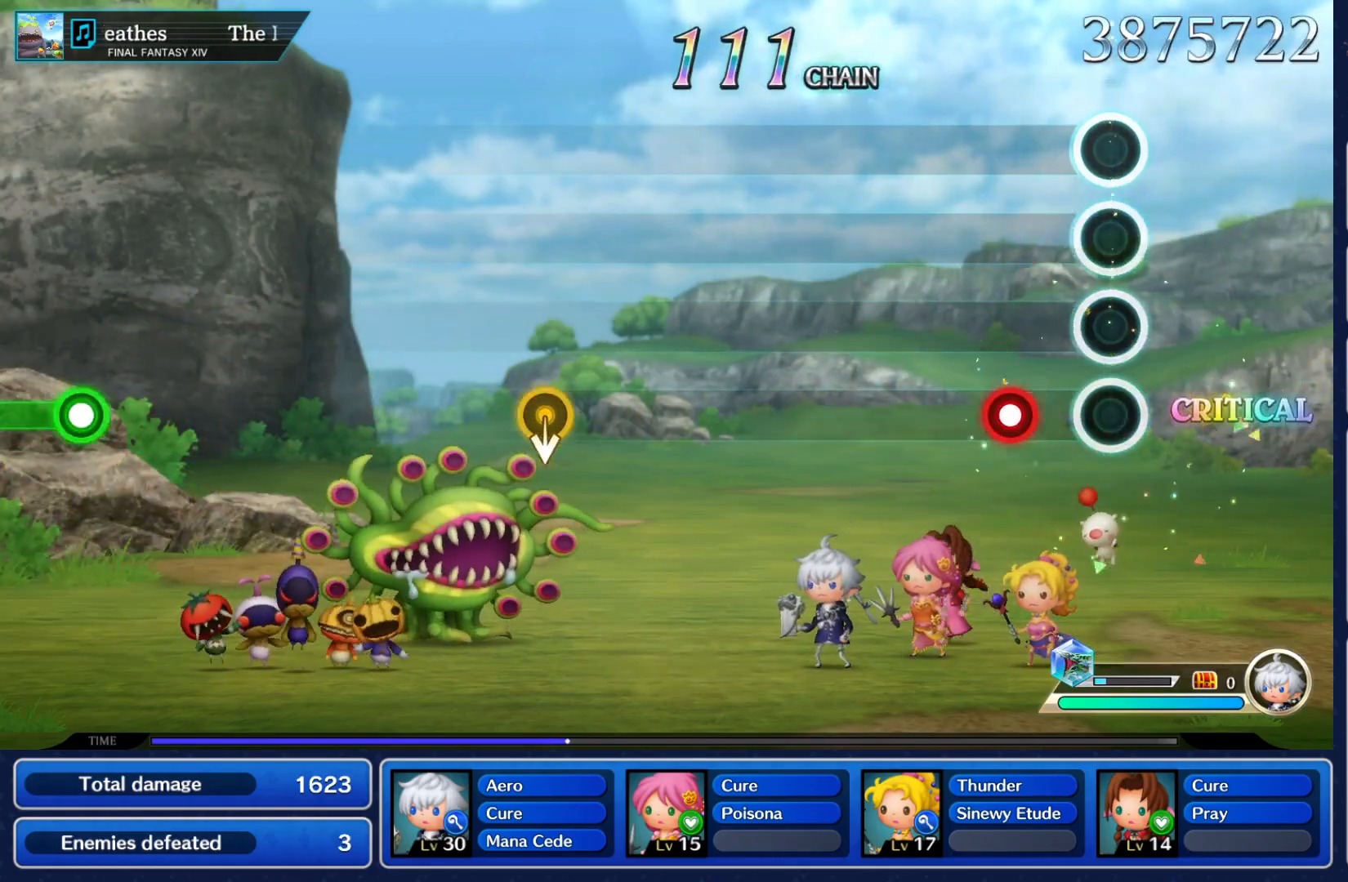
{"buttons": [], "left_stick": "center", "right_stick": "center", "events": [[167, "Y", "down"], [333, "Y", "up"]]}
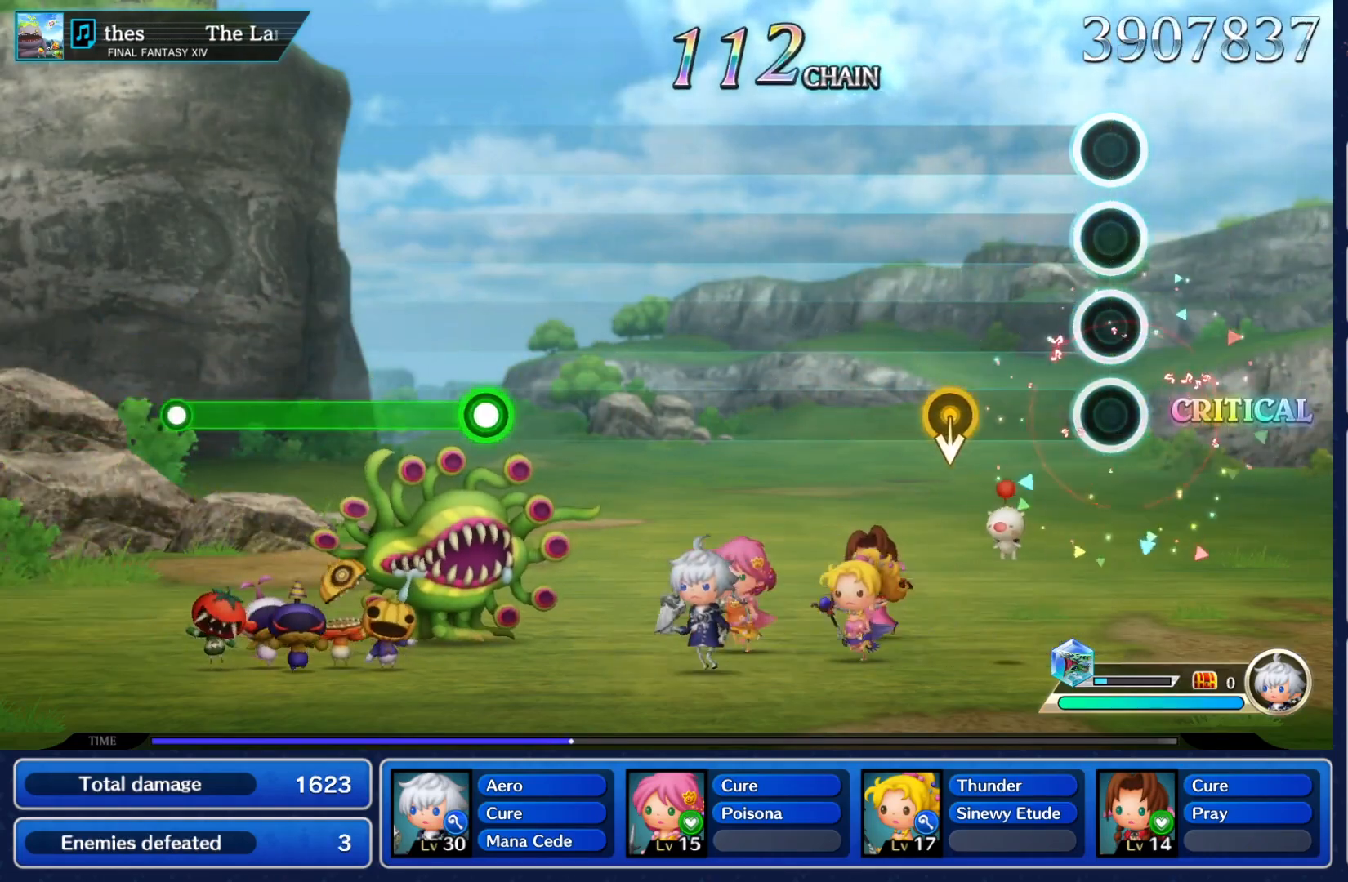
{"buttons": [], "left_stick": "center", "right_stick": "center", "events": [[200, "left_stick", "down"], [350, "left_stick", "center"]]}
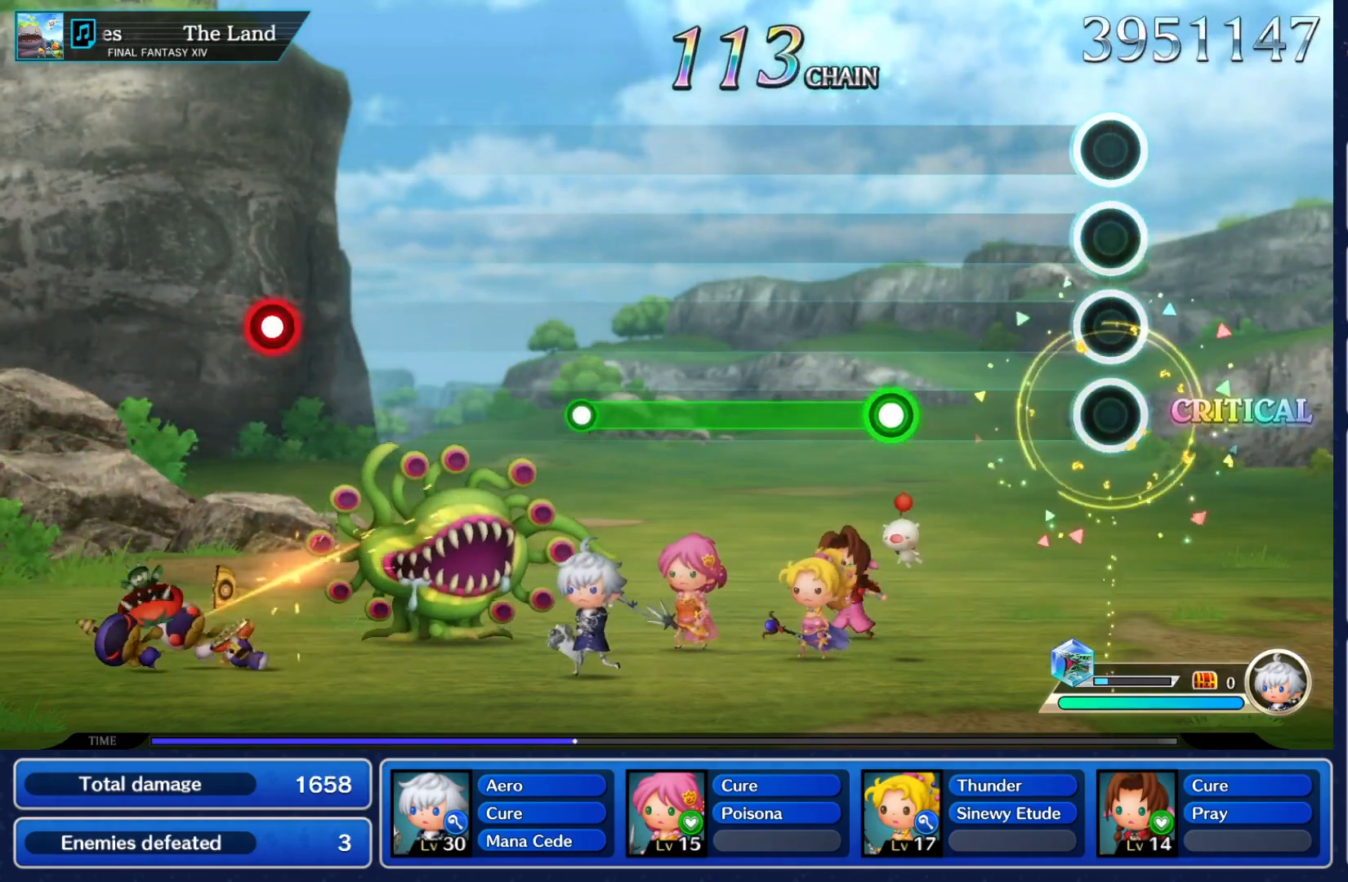
{"buttons": ["Y"], "left_stick": "center", "right_stick": "center", "events": [[283, "Y", "down"]]}
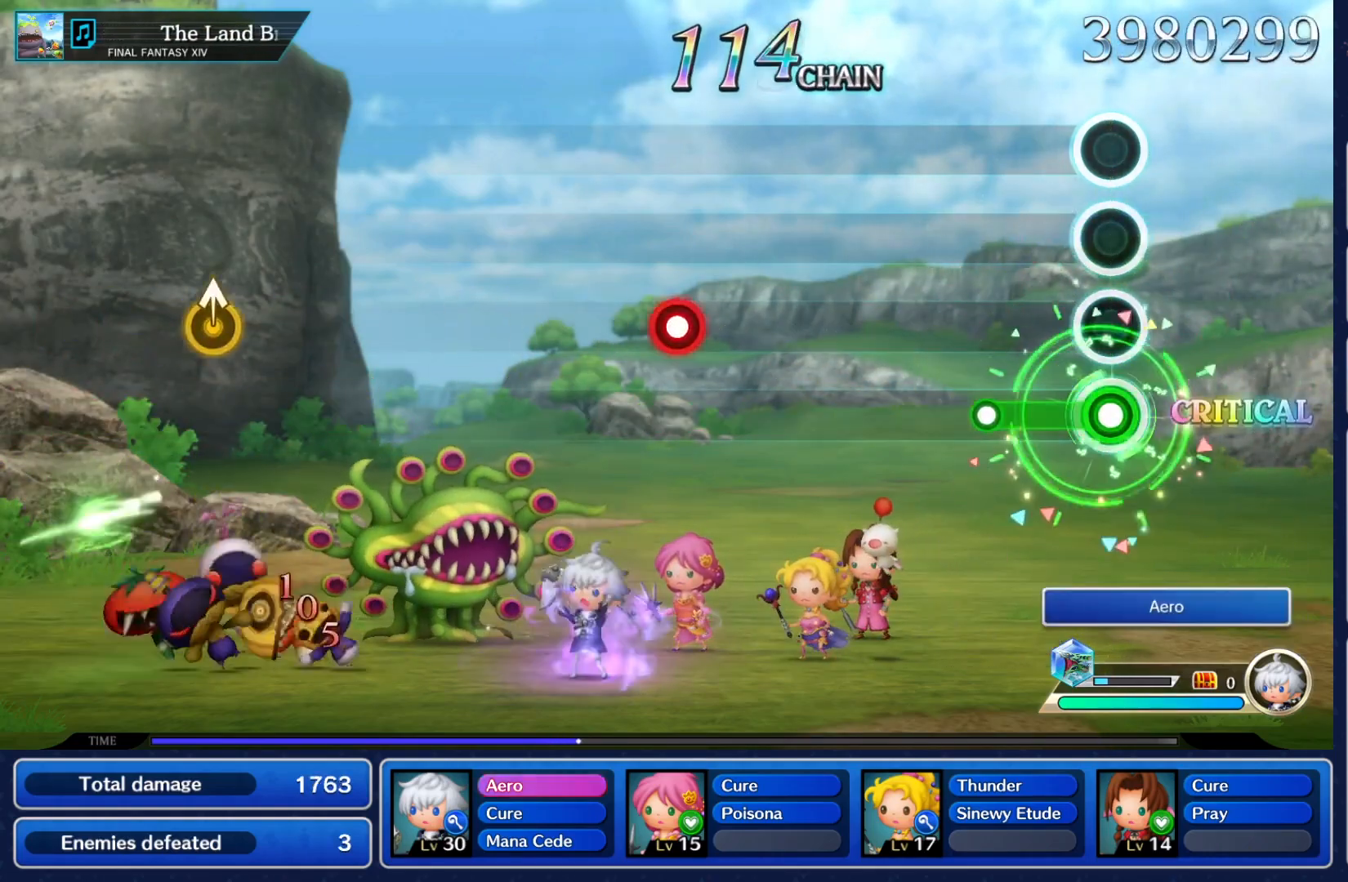
{"buttons": [], "left_stick": "center", "right_stick": "center", "events": [[200, "Y", "up"]]}
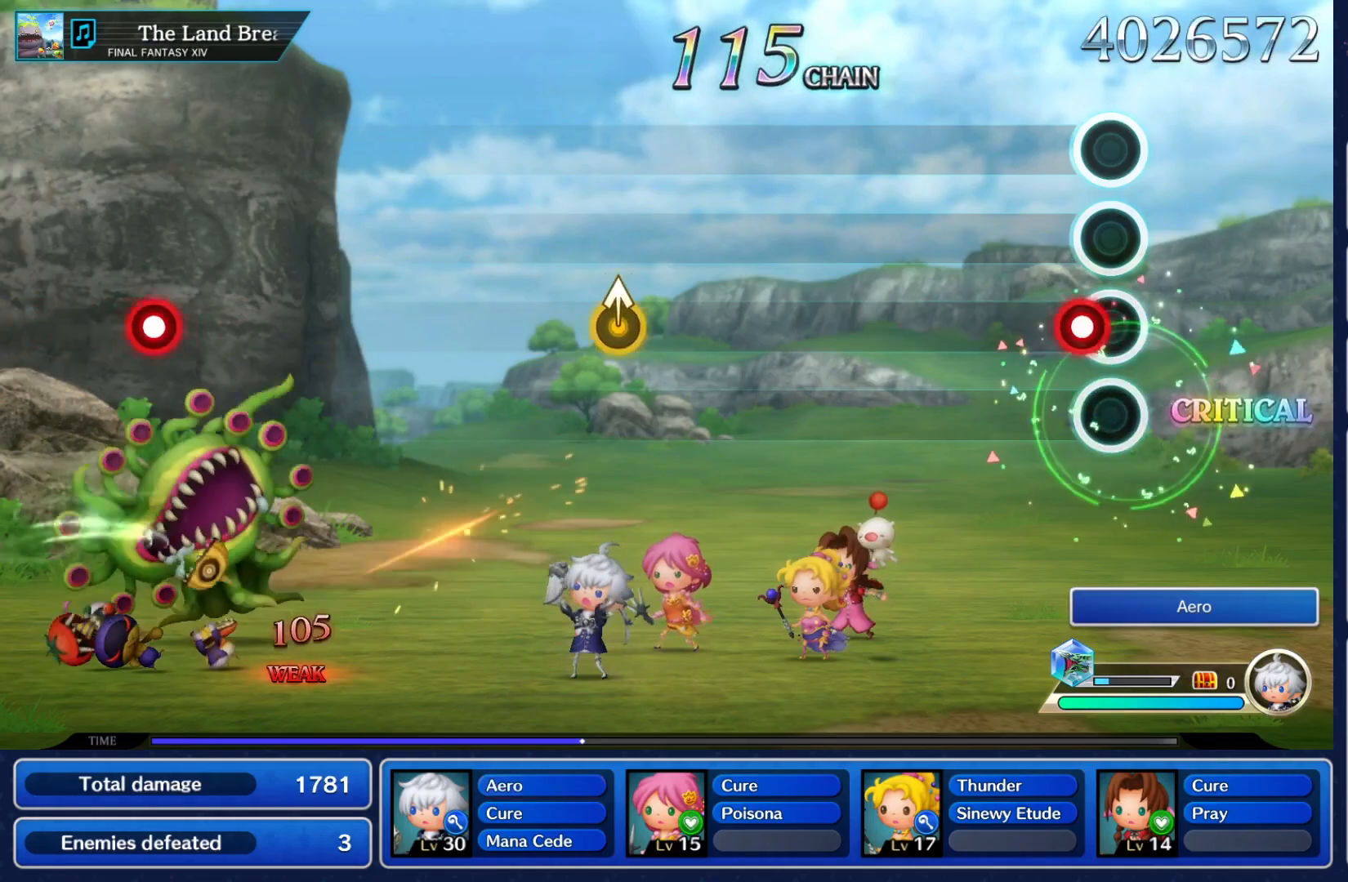
{"buttons": [], "left_stick": "center", "right_stick": "center", "events": [[83, "Y", "down"], [267, "Y", "up"]]}
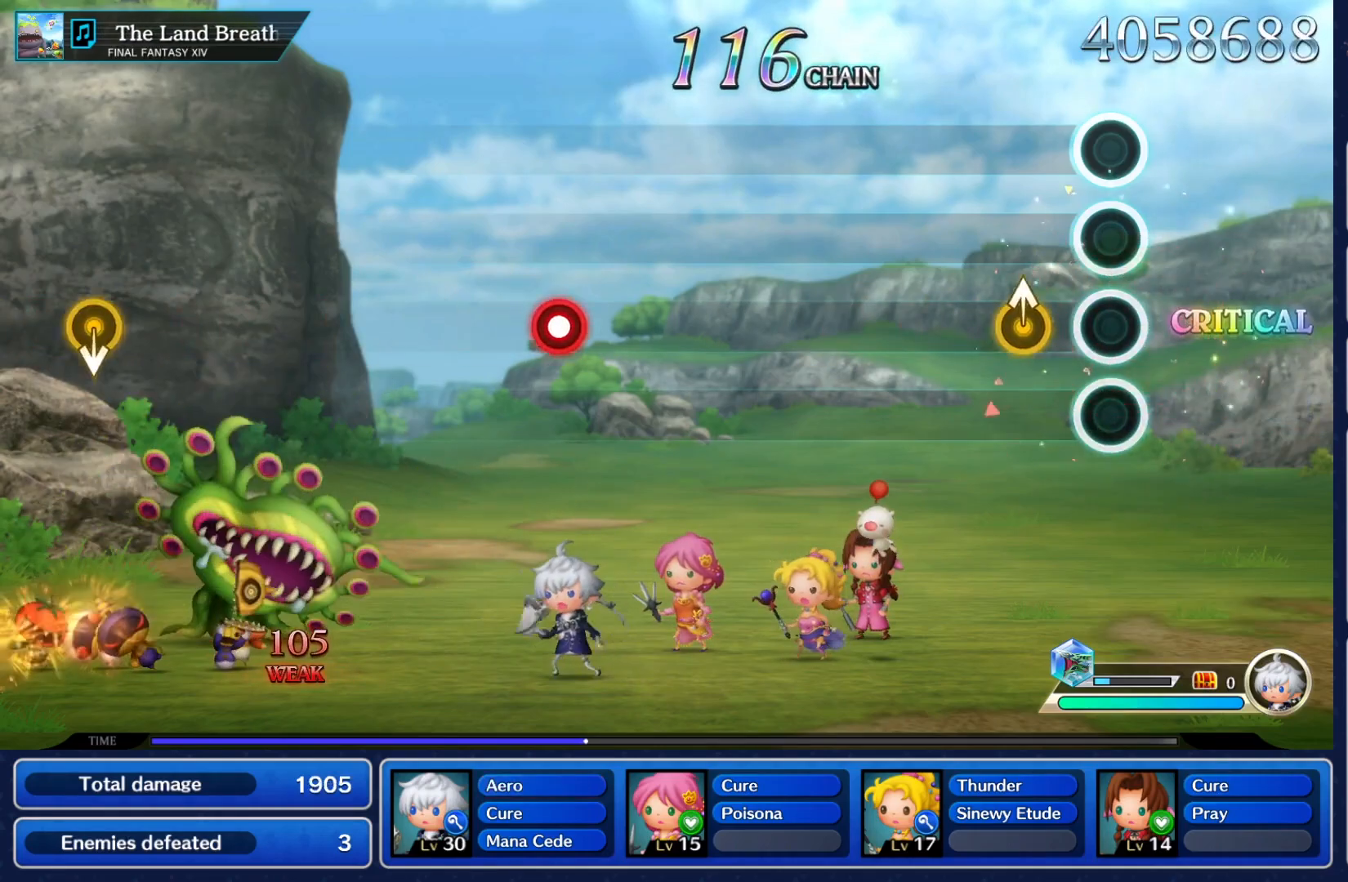
{"buttons": [], "left_stick": "center", "right_stick": "center", "events": [[117, "left_stick", "up"], [267, "left_stick", "center"]]}
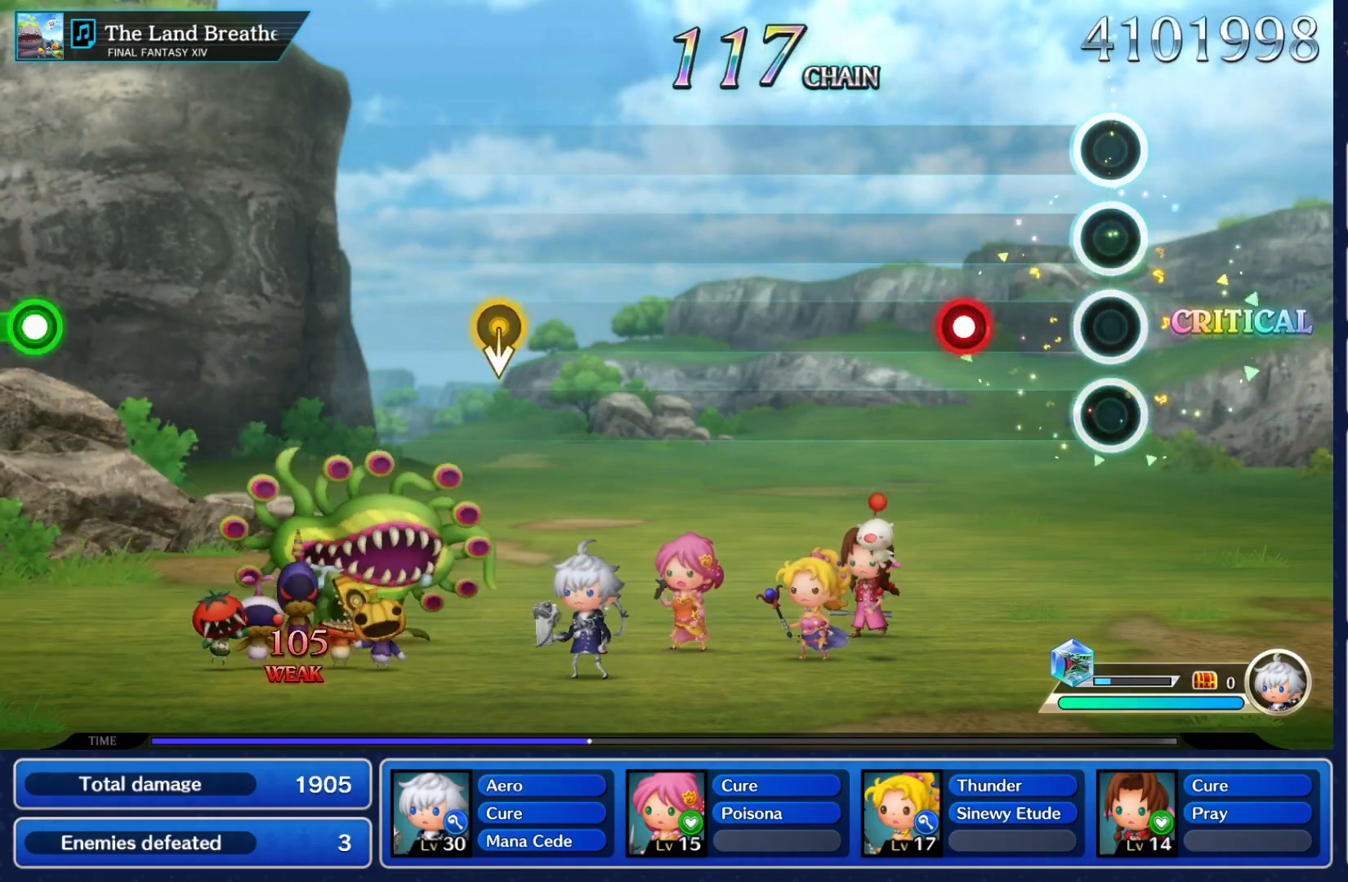
{"buttons": [], "left_stick": "center", "right_stick": "center", "events": [[233, "Y", "down"], [400, "Y", "up"]]}
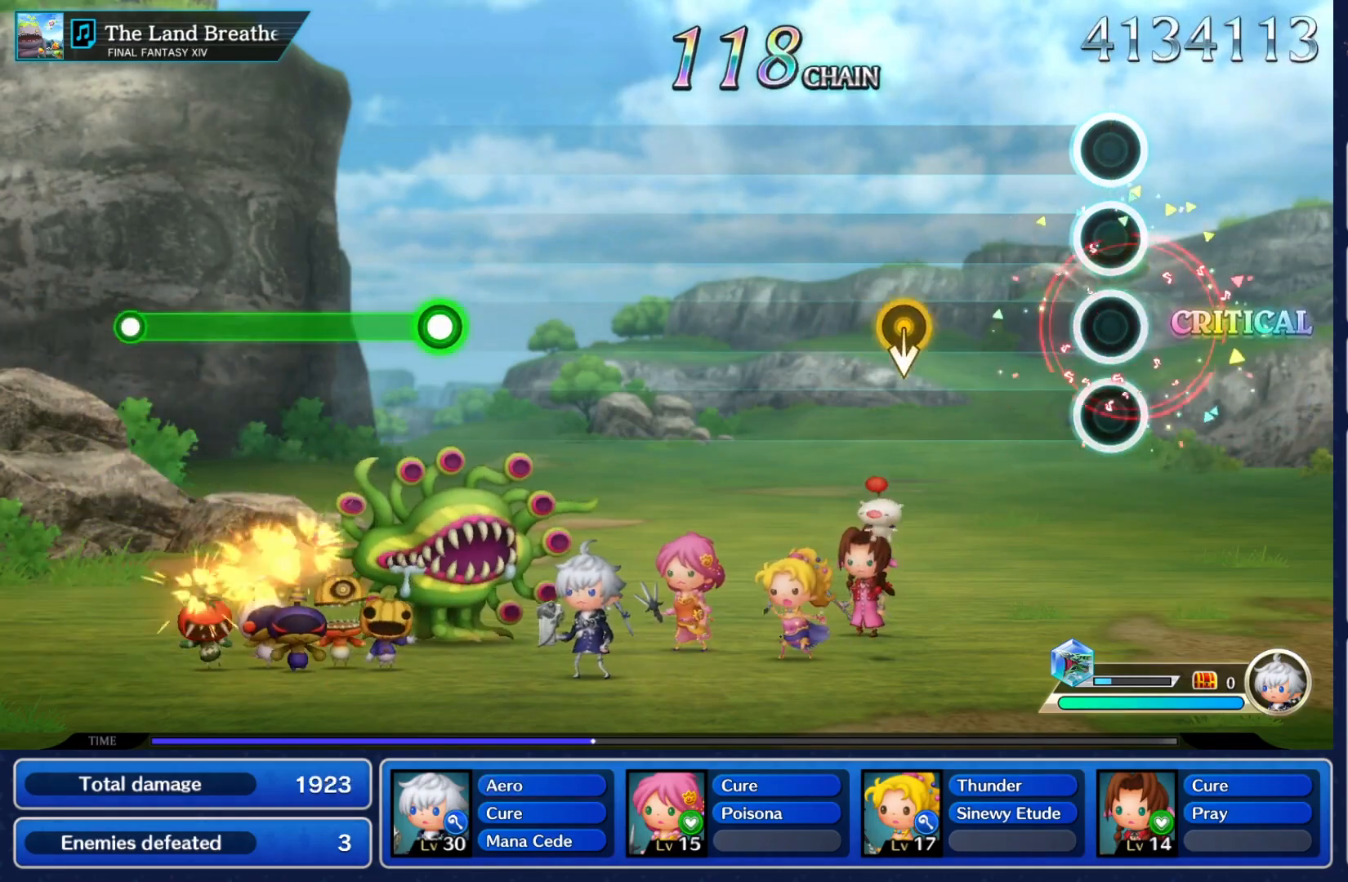
{"buttons": [], "left_stick": "center", "right_stick": "center", "events": [[250, "left_stick", "down"], [400, "left_stick", "center"]]}
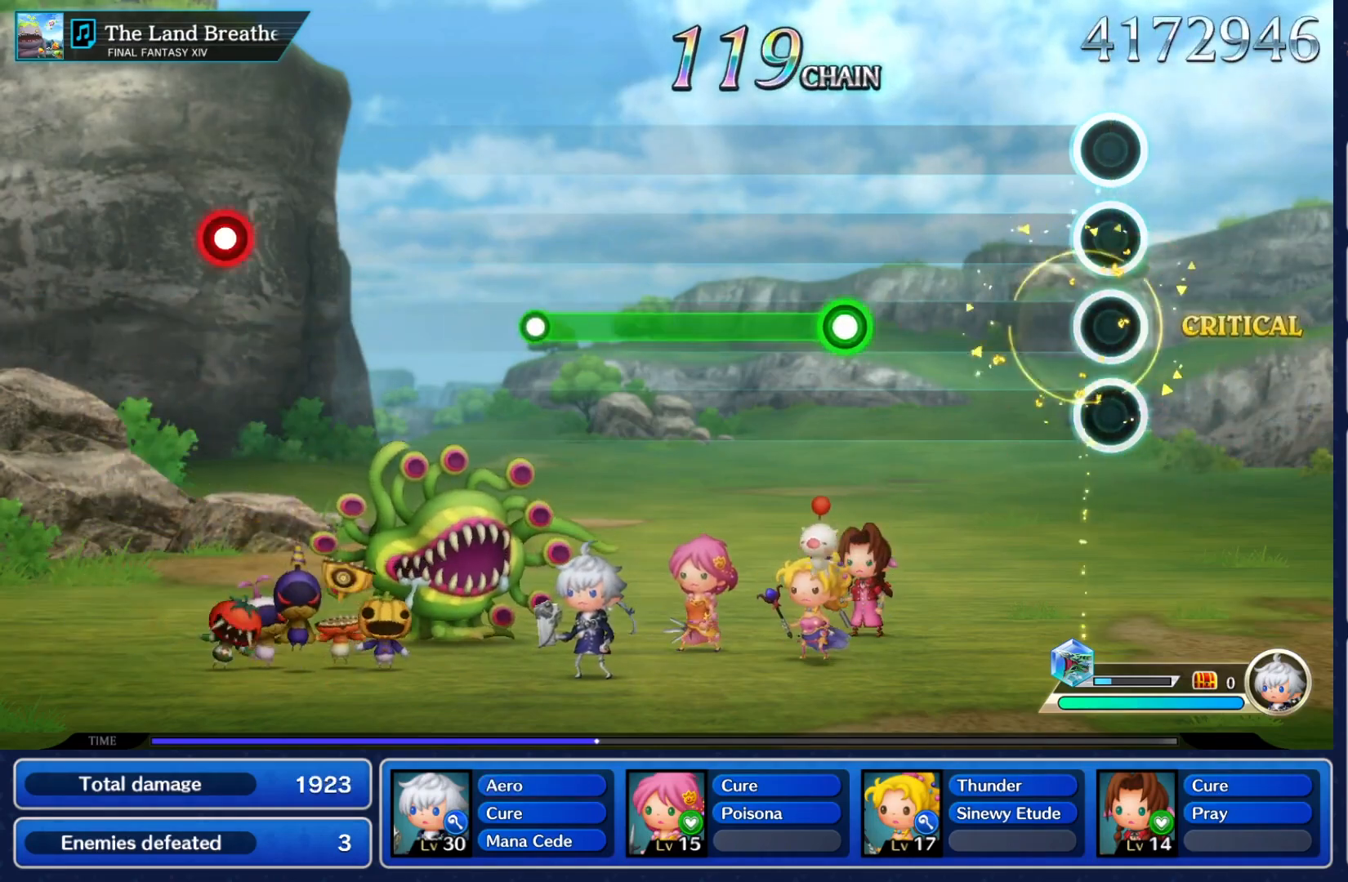
{"buttons": ["Y"], "left_stick": "center", "right_stick": "center", "events": [[333, "Y", "down"]]}
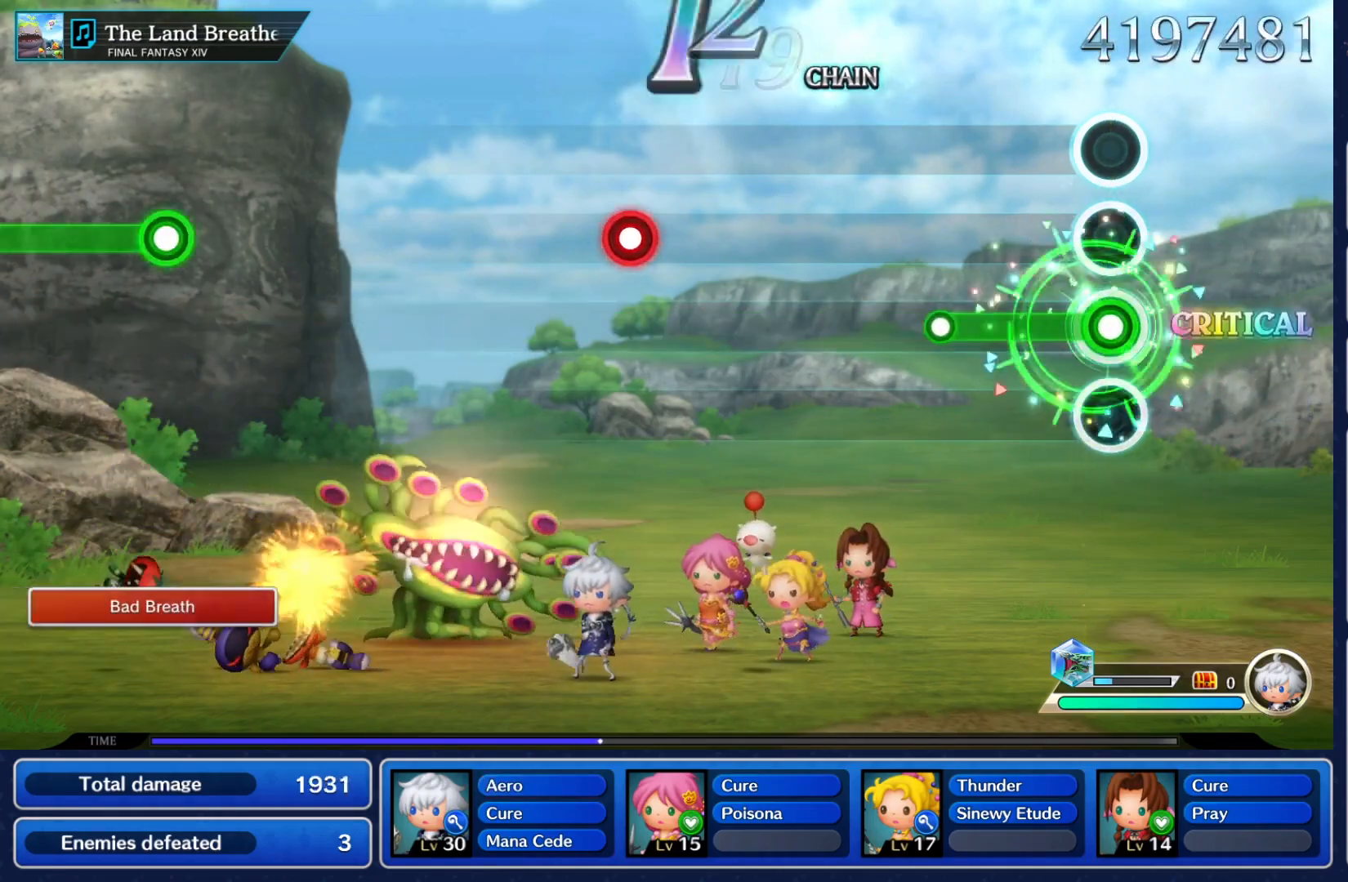
{"buttons": [], "left_stick": "center", "right_stick": "center", "events": [[250, "Y", "up"]]}
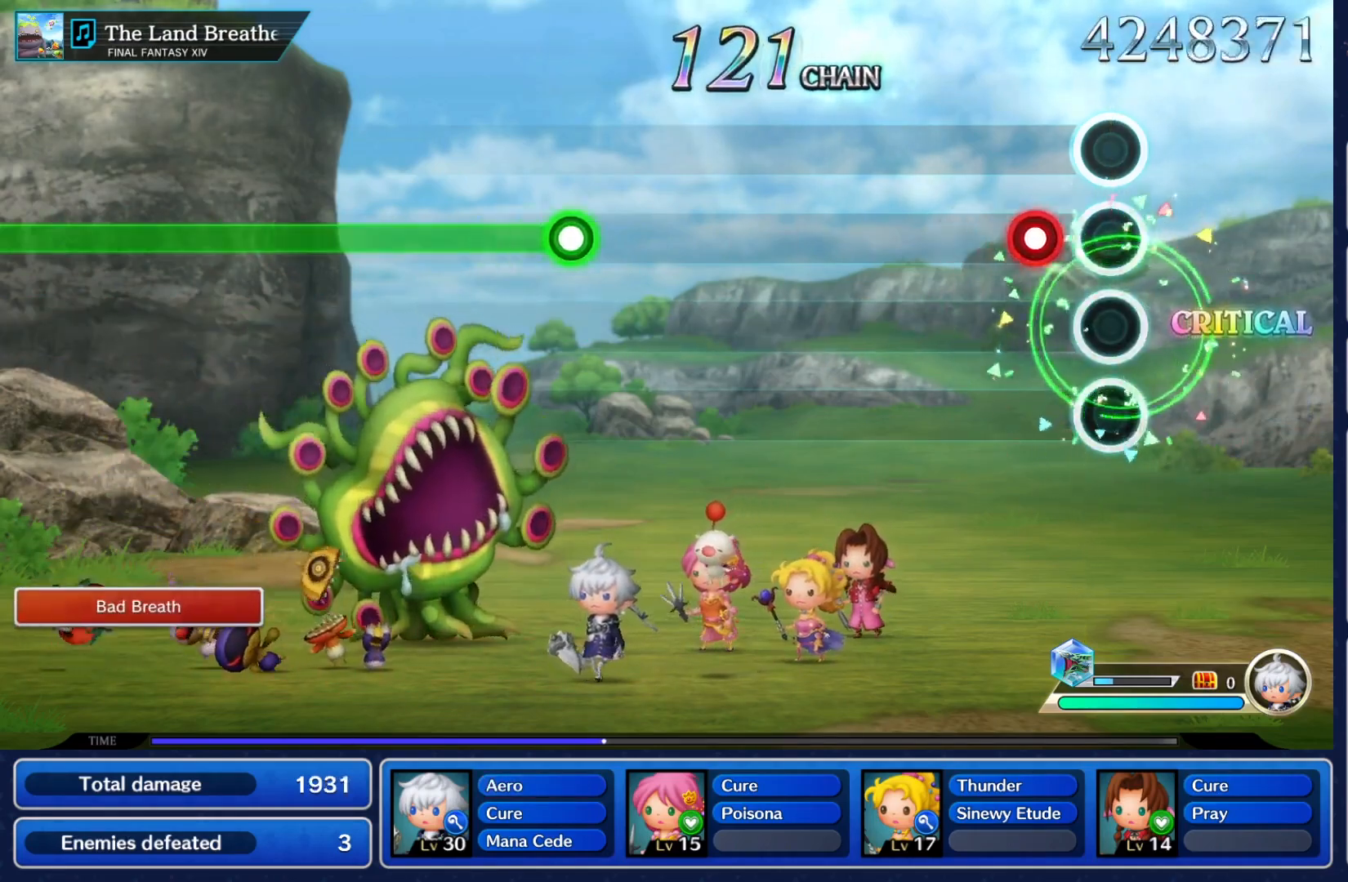
{"buttons": [], "left_stick": "center", "right_stick": "center", "events": [[100, "Y", "down"], [283, "Y", "up"]]}
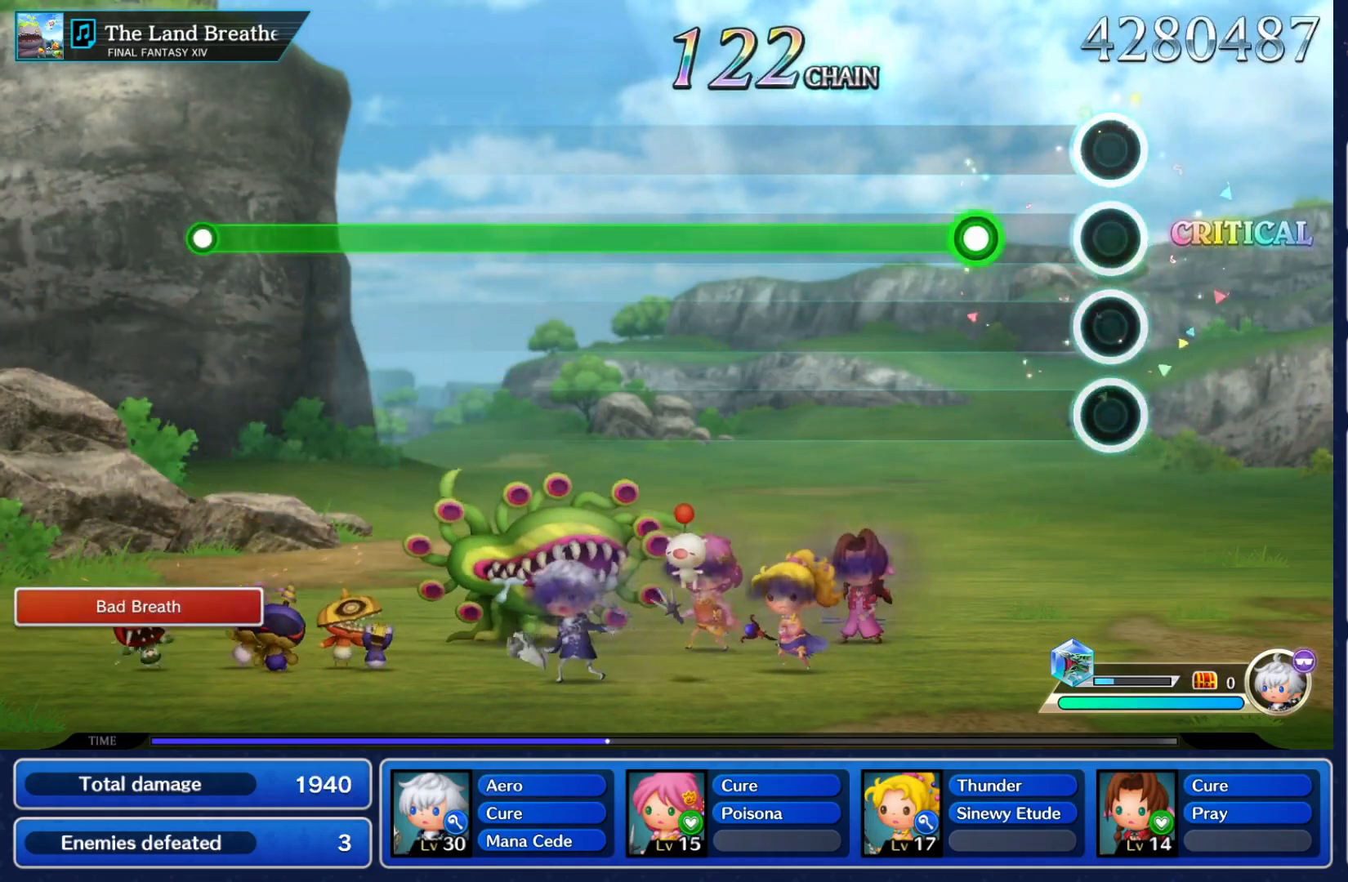
{"buttons": ["Y"], "left_stick": "center", "right_stick": "center", "events": [[183, "Y", "down"]]}
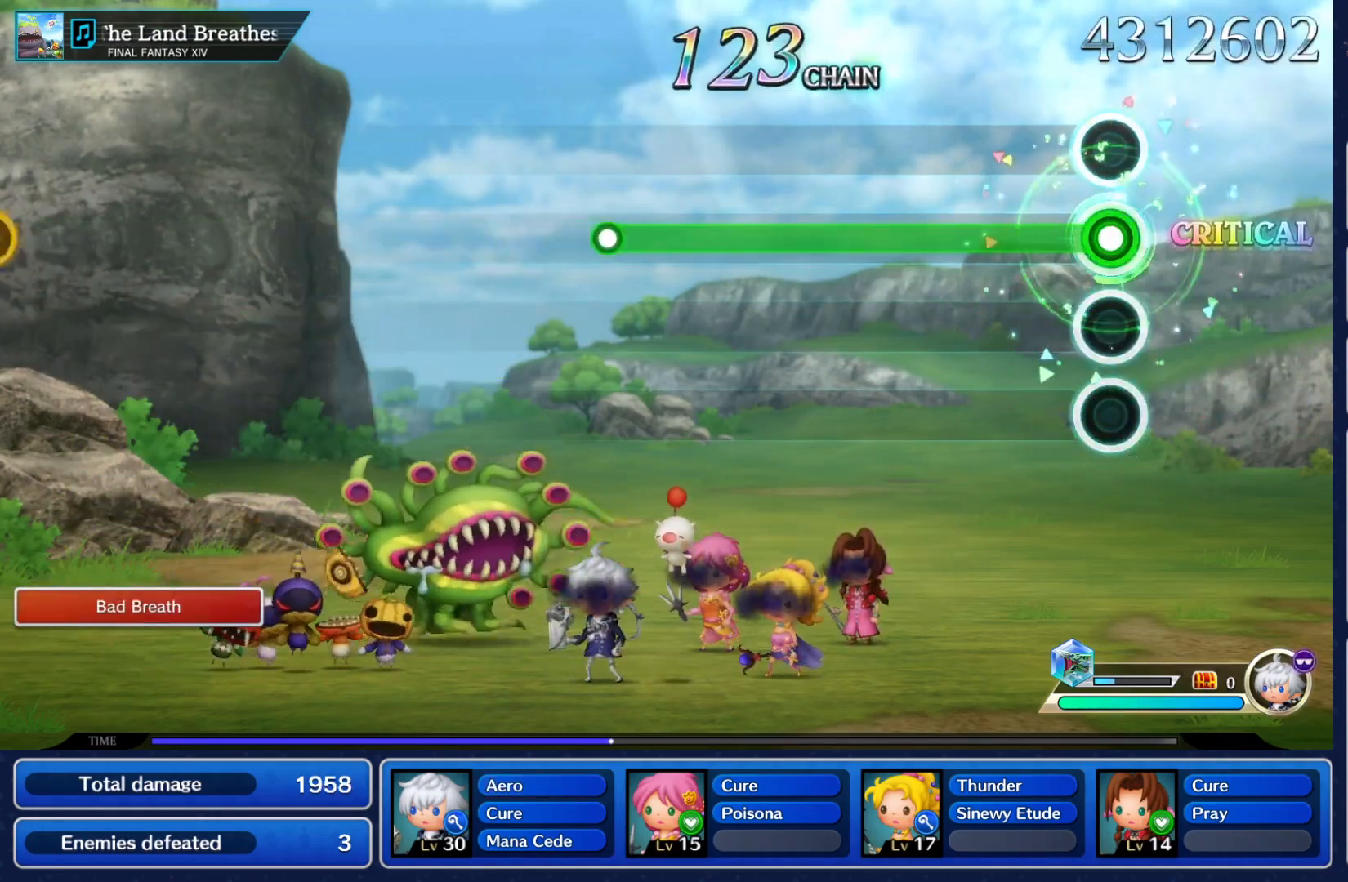
{"buttons": ["Y"], "left_stick": "center", "right_stick": "center", "events": []}
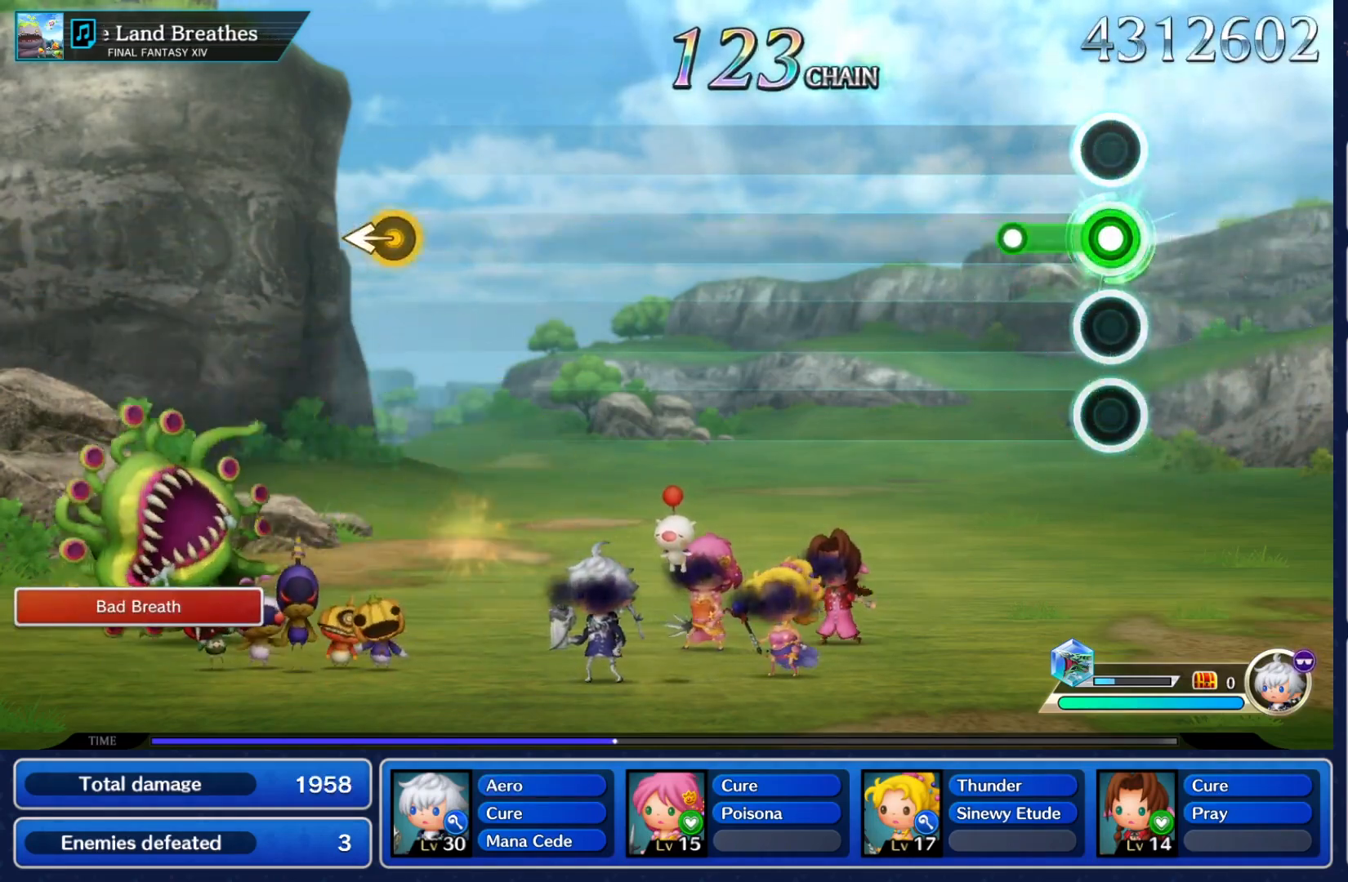
{"buttons": [], "left_stick": "center", "right_stick": "center", "events": [[183, "Y", "up"]]}
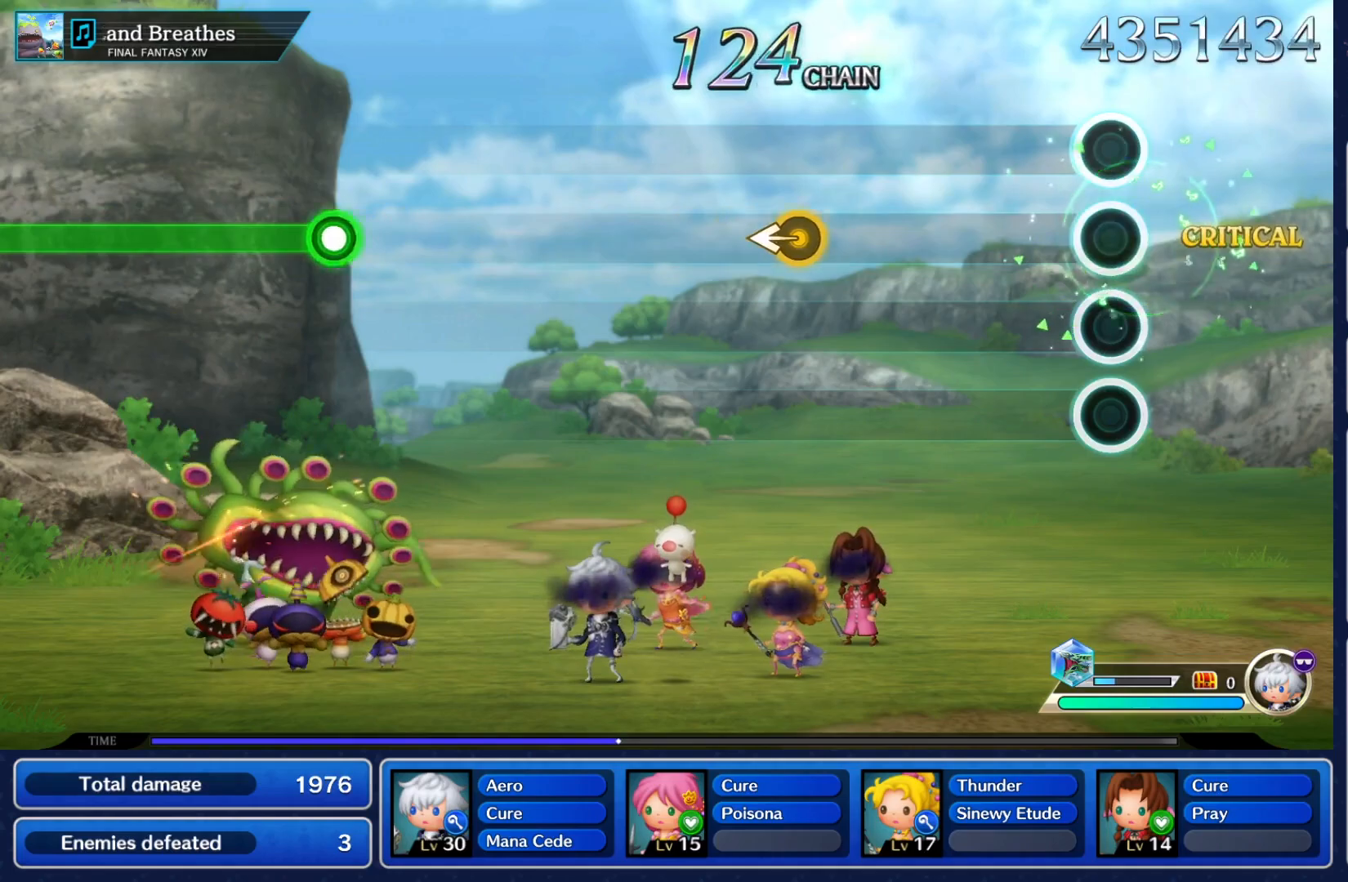
{"buttons": [], "left_stick": "left", "right_stick": "center", "events": [[400, "left_stick", "left"]]}
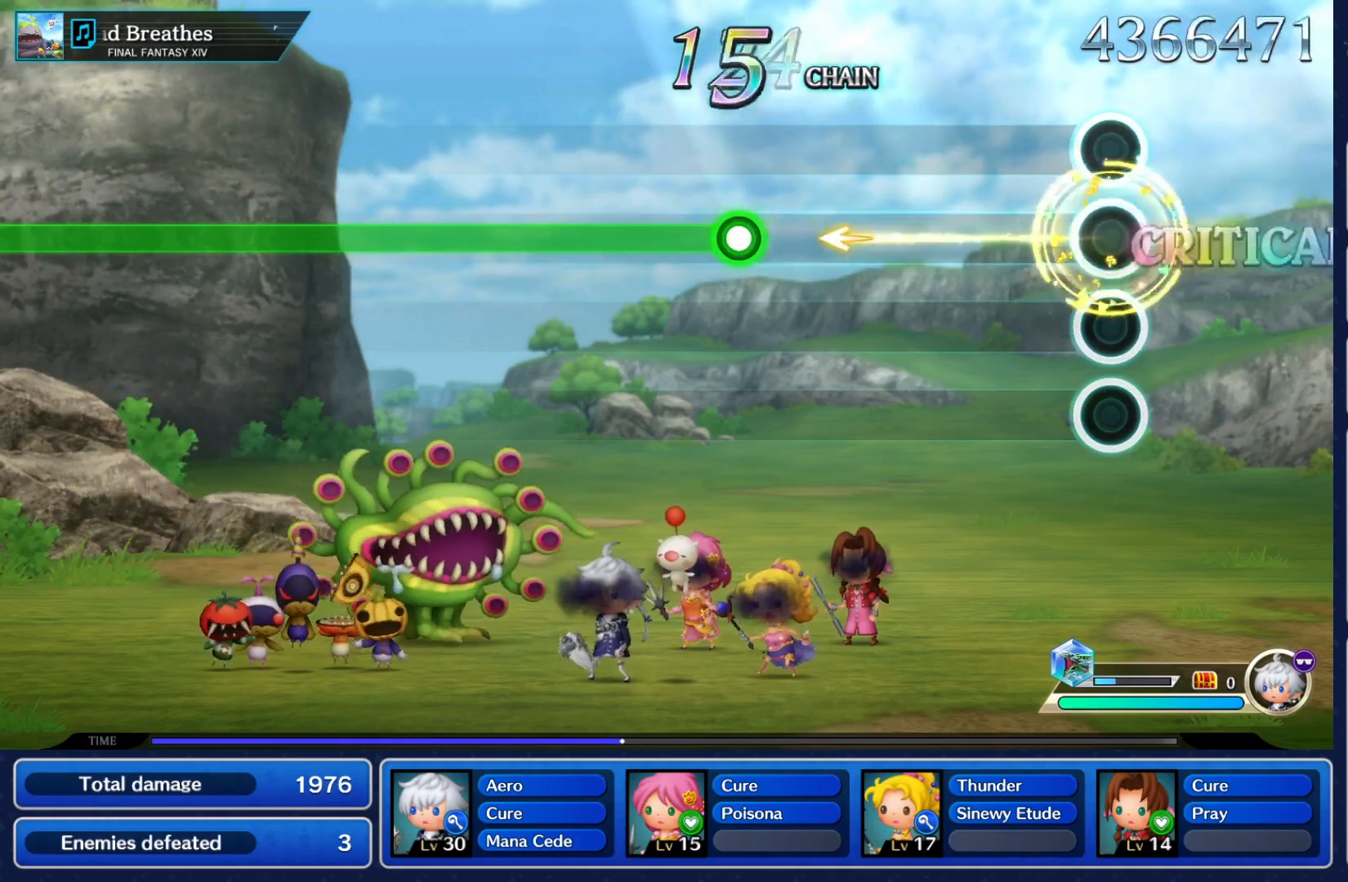
{"buttons": ["Y"], "left_stick": "center", "right_stick": "center", "events": [[50, "left_stick", "center"], [450, "Y", "down"]]}
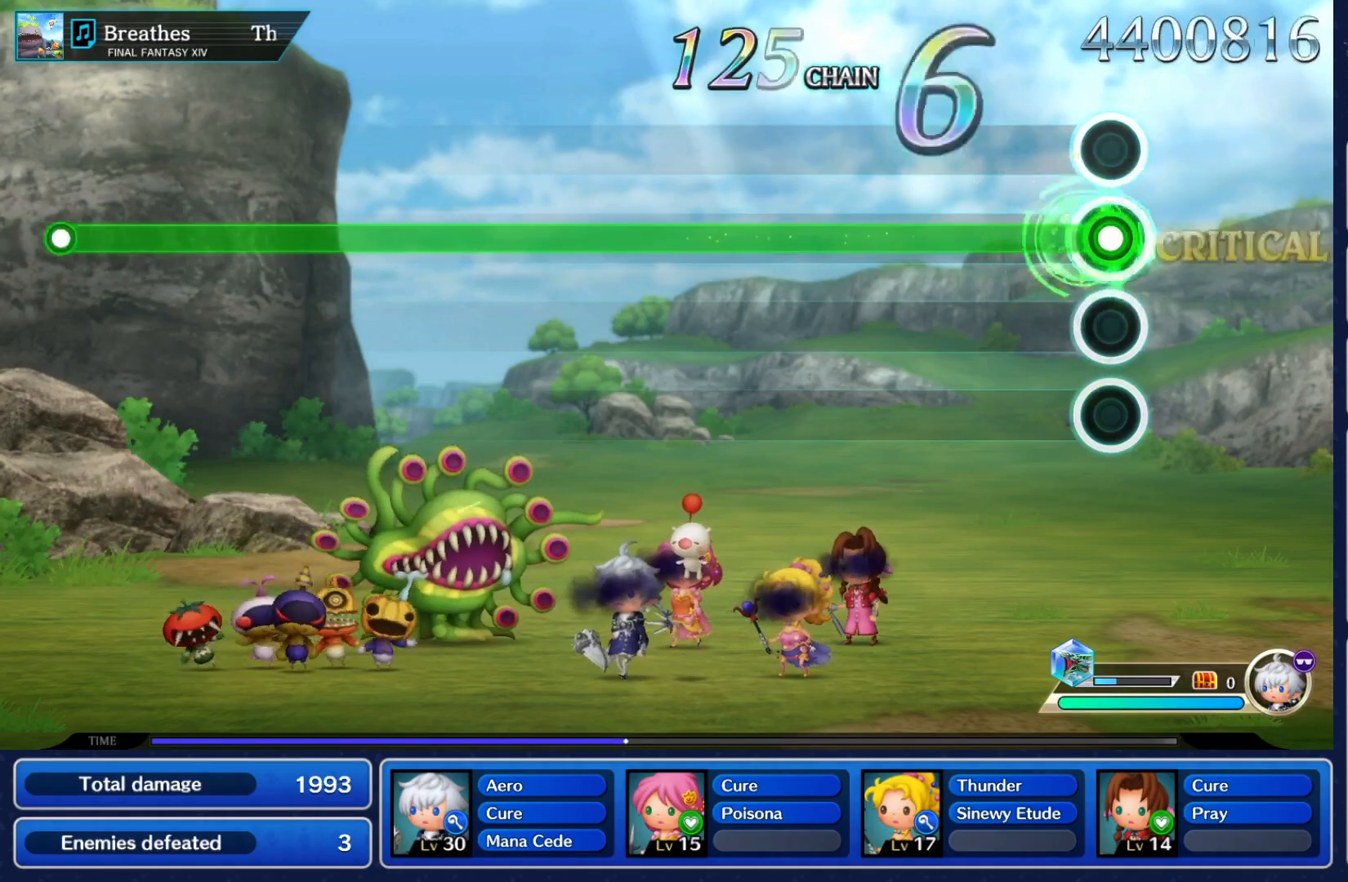
{"buttons": ["Y"], "left_stick": "center", "right_stick": "center", "events": []}
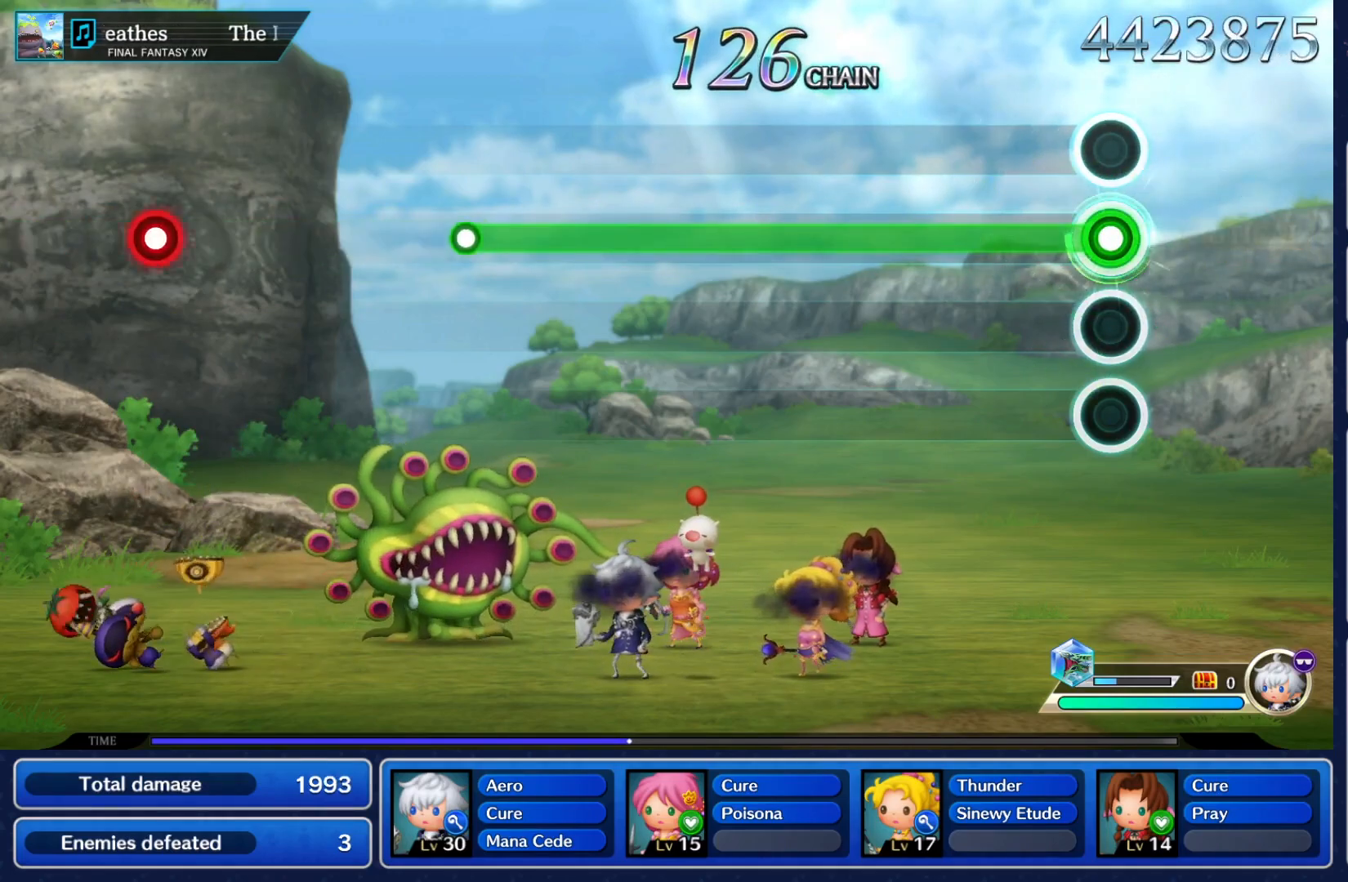
{"buttons": ["Y"], "left_stick": "center", "right_stick": "center", "events": []}